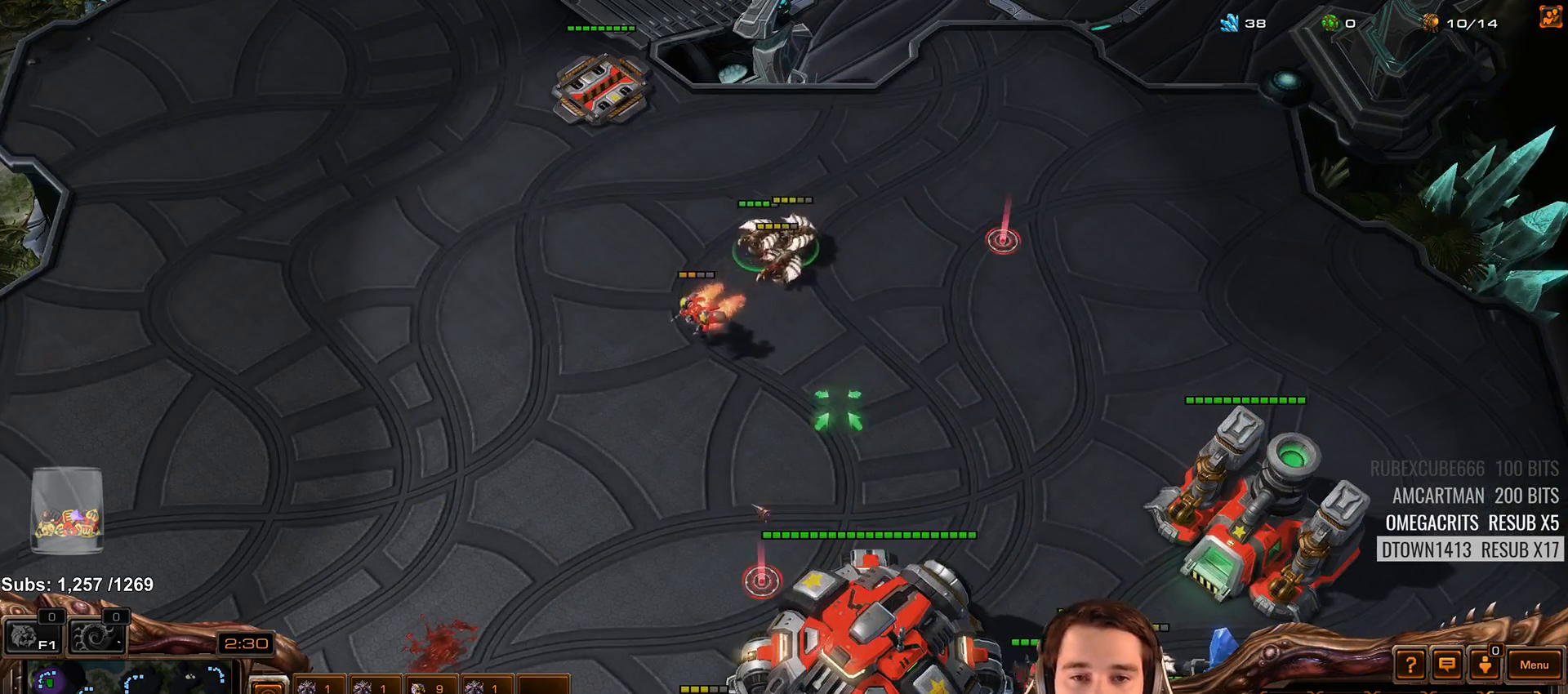
Gameplay with keyboard; each line is a JSON object with the keys held at the frame after it. "events" lists presses ("down") and releases ("up") of "1", "2", "3", "4", "5", "6", "7", "a", "alt", "b", "c", "caps_lock", "ctrl", "d", "e", "escape", "f", "f1", "f2", "f3", "f4", "f5", "f6", "f7", "g", "h", "q", "r", "s", "shift", "space", "super", "t", "tab", "tilde", "v", "w", "x", "y" and "z" between this image and that frame as [ms after this image, input, new state], when the widget could be followed in between. No other keys are recorded. Mouse input is not recorded.
{"keys": ["a"], "events": [[500, "a", "down"]]}
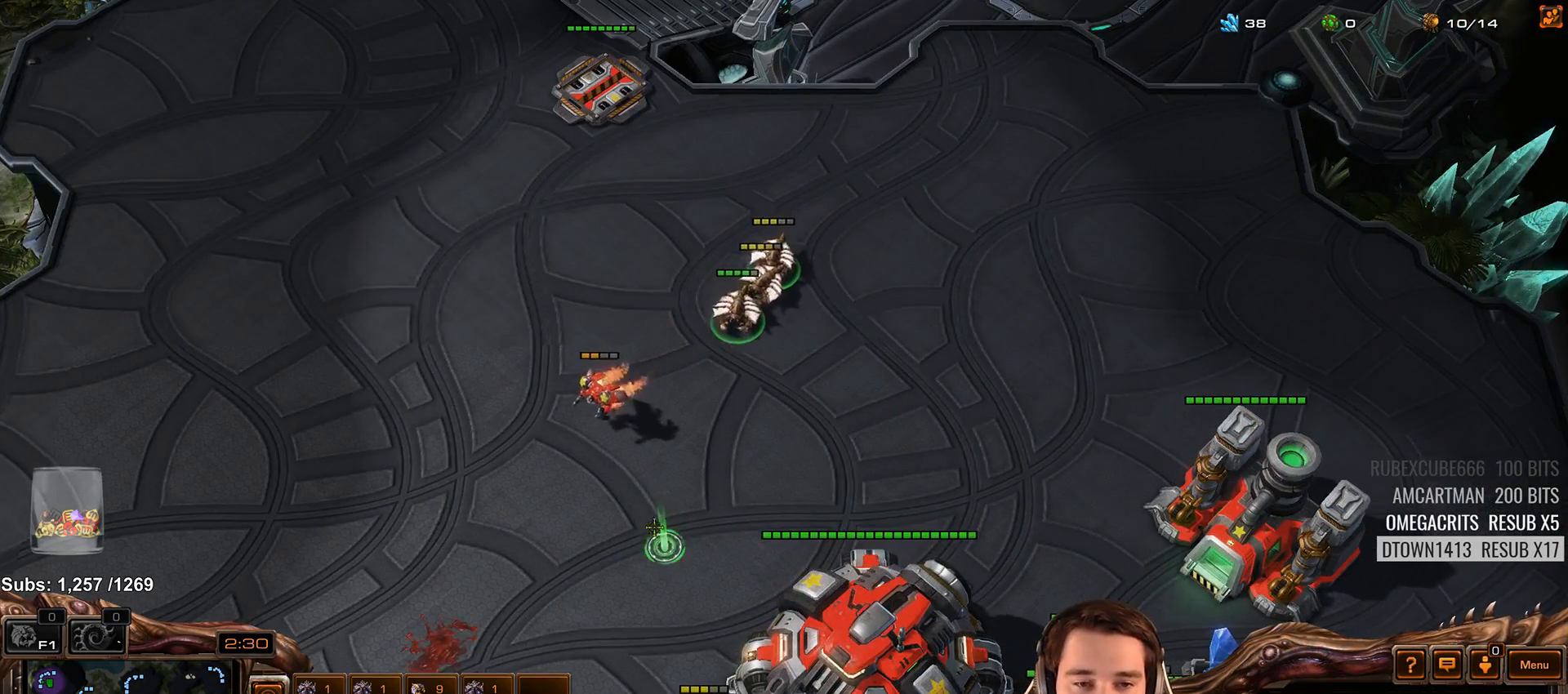
{"keys": [], "events": [[67, "a", "up"]]}
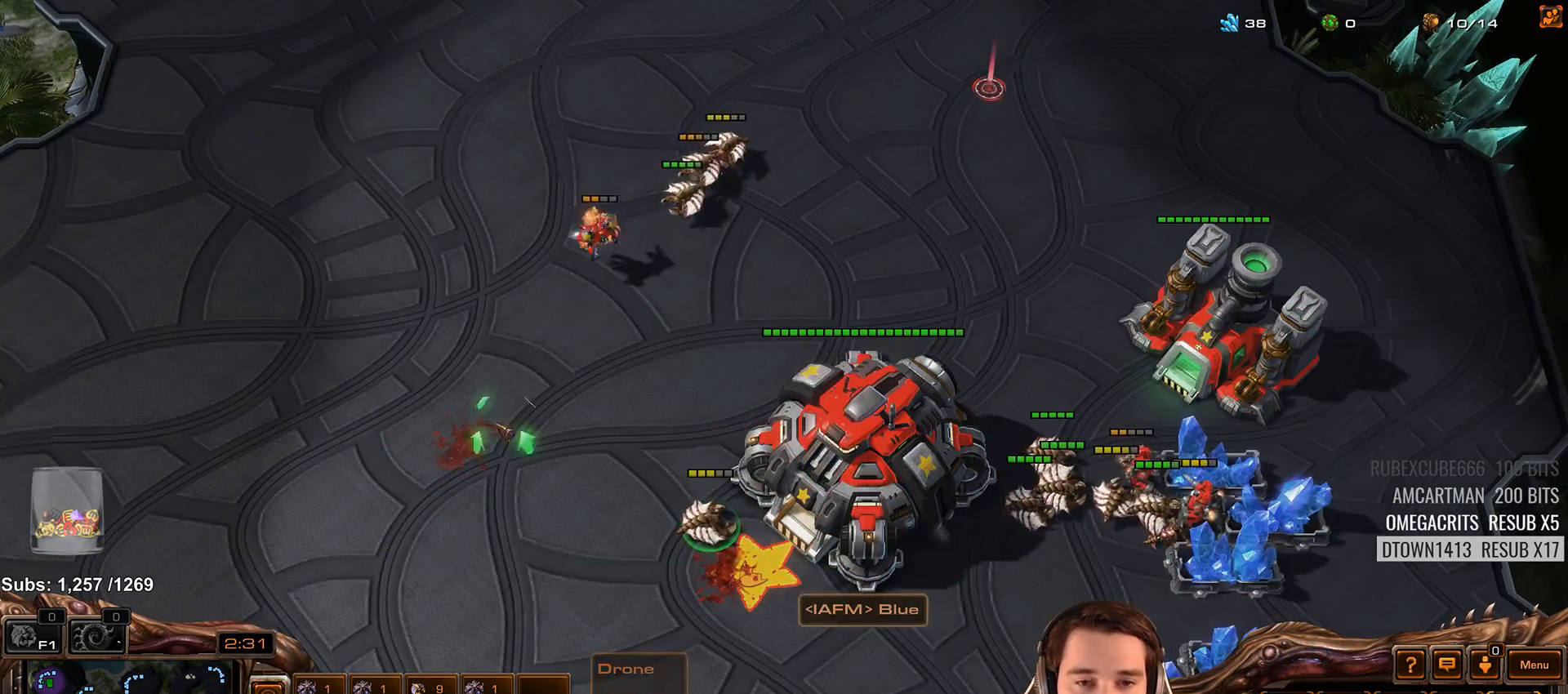
{"keys": [], "events": [[383, "a", "down"], [450, "a", "up"]]}
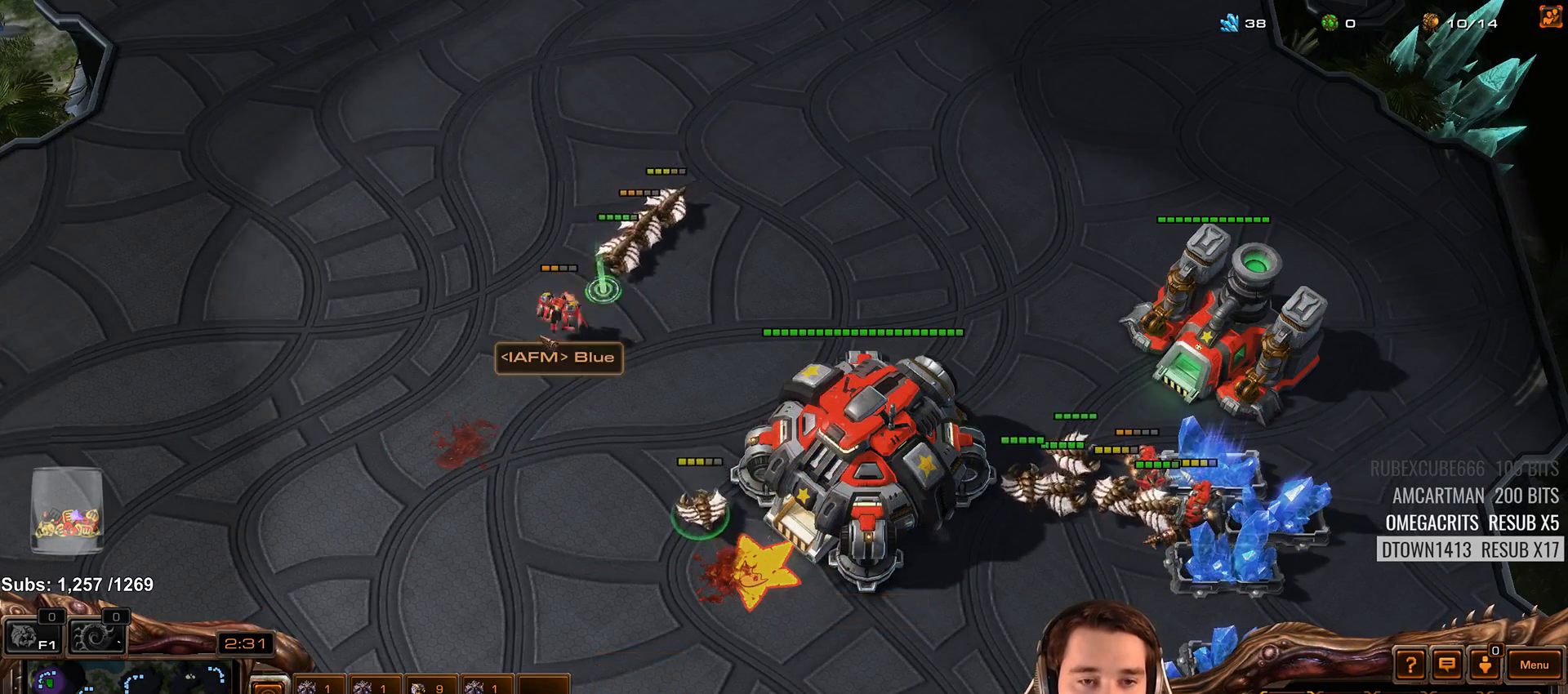
{"keys": [], "events": []}
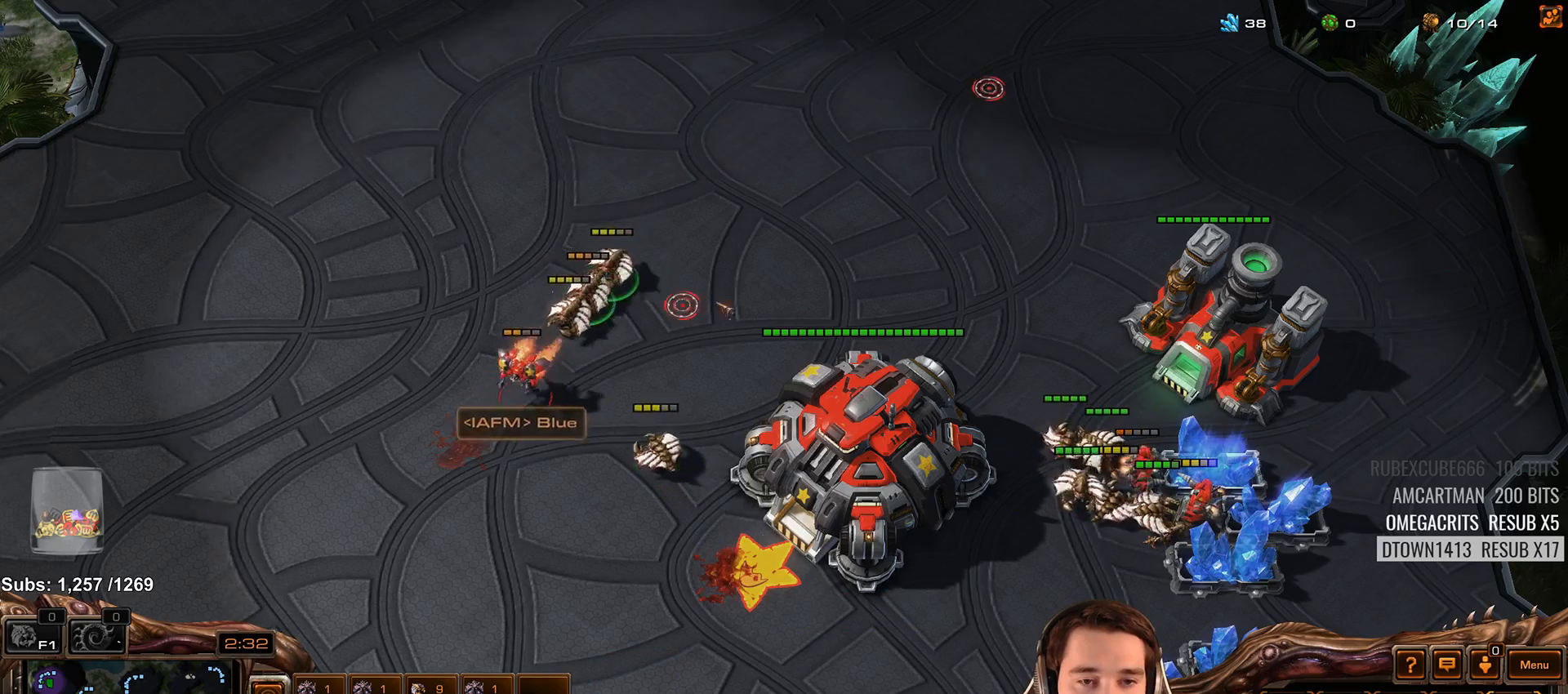
{"keys": [], "events": []}
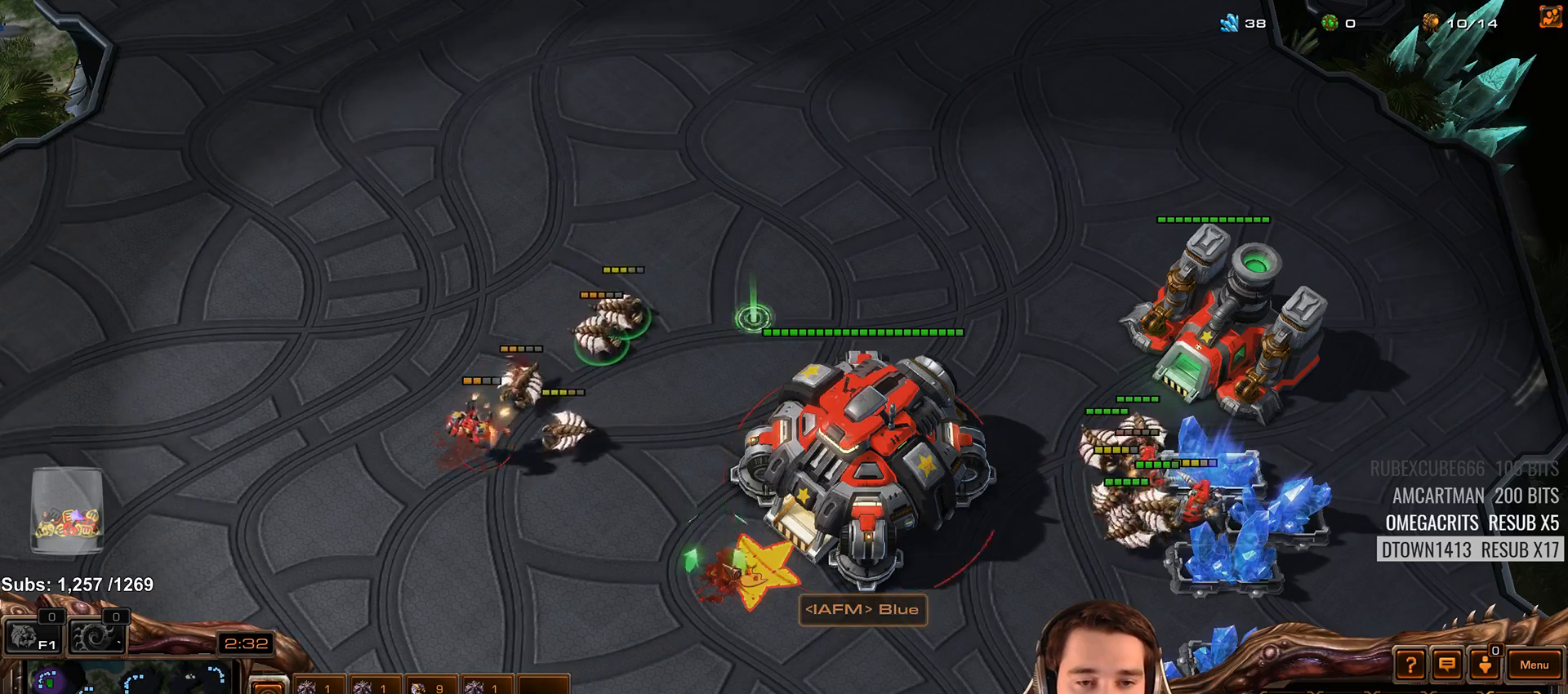
{"keys": [], "events": [[417, "shift", "down"], [483, "shift", "up"]]}
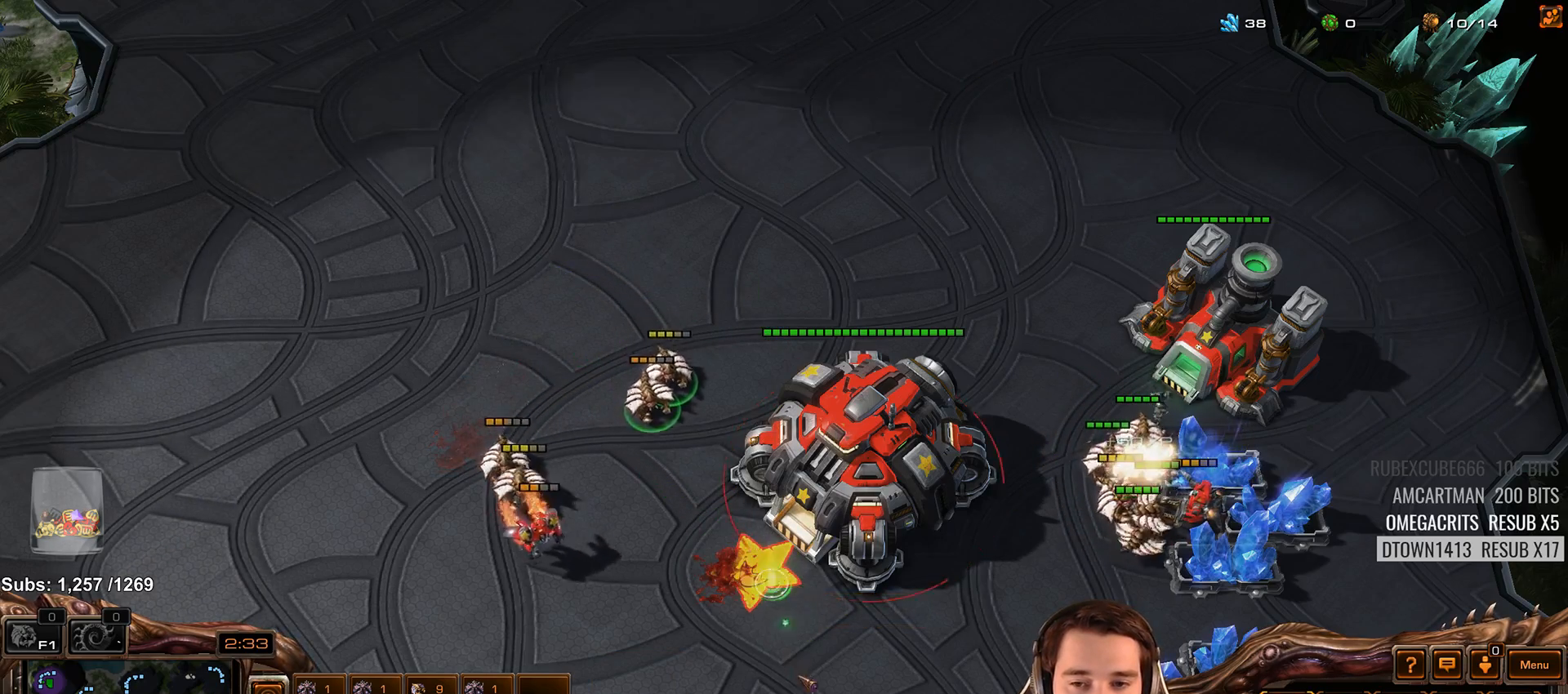
{"keys": [], "events": []}
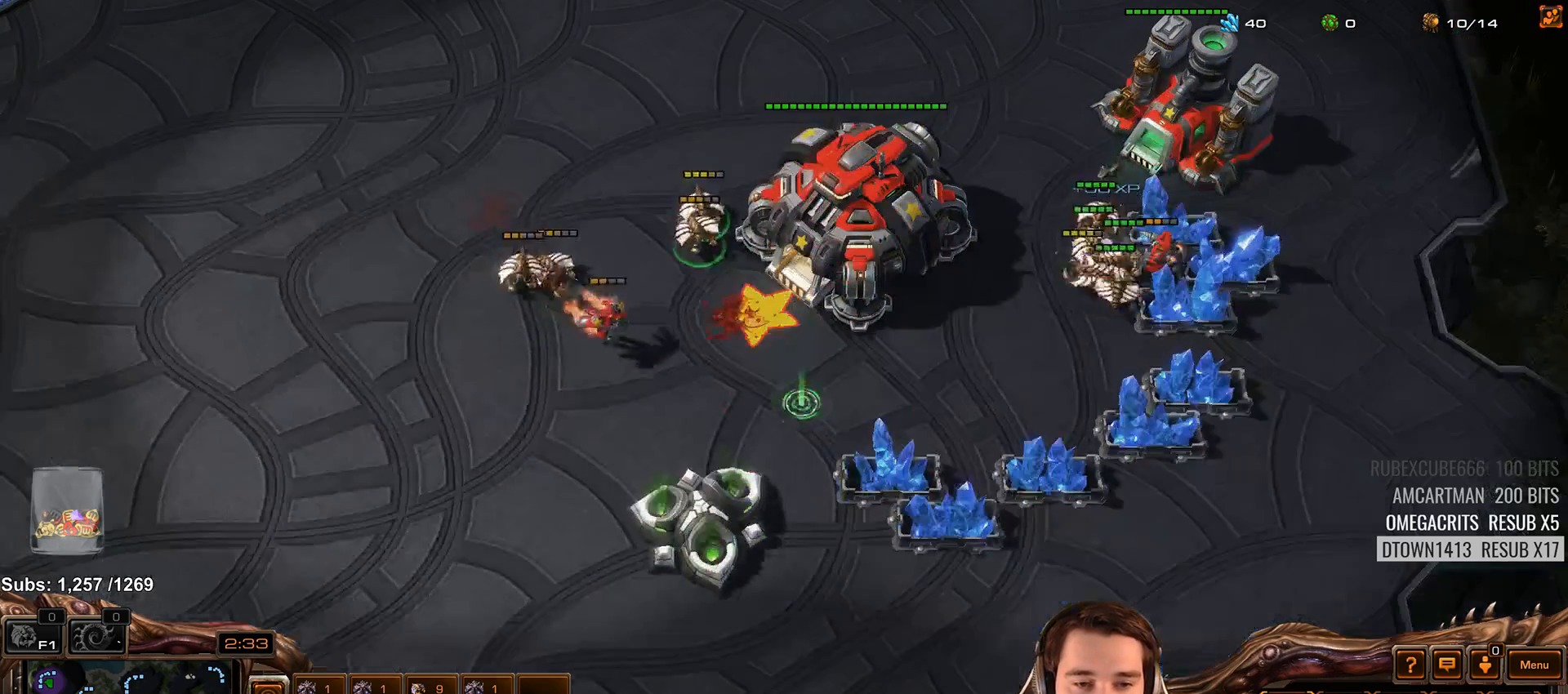
{"keys": [], "events": [[117, "shift", "down"], [167, "shift", "up"]]}
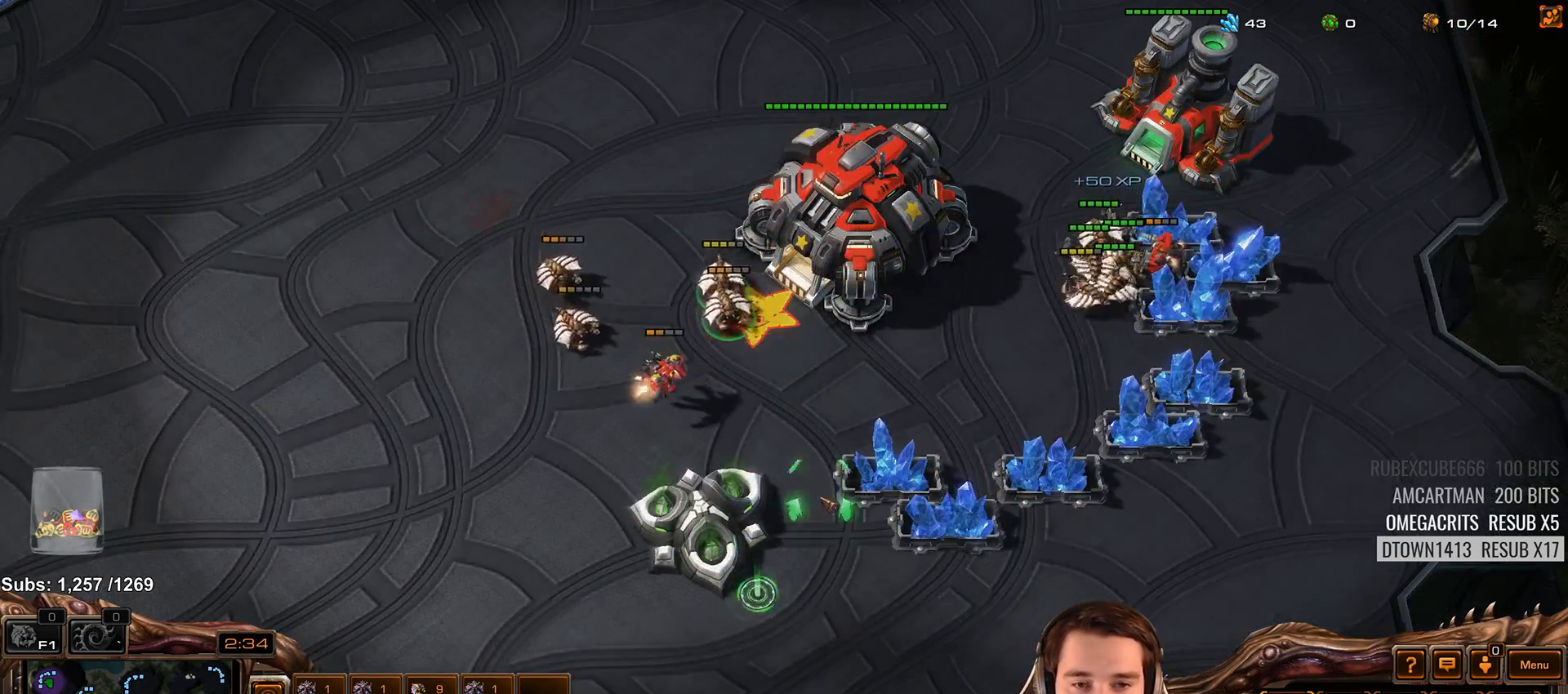
{"keys": ["a"], "events": [[433, "a", "down"]]}
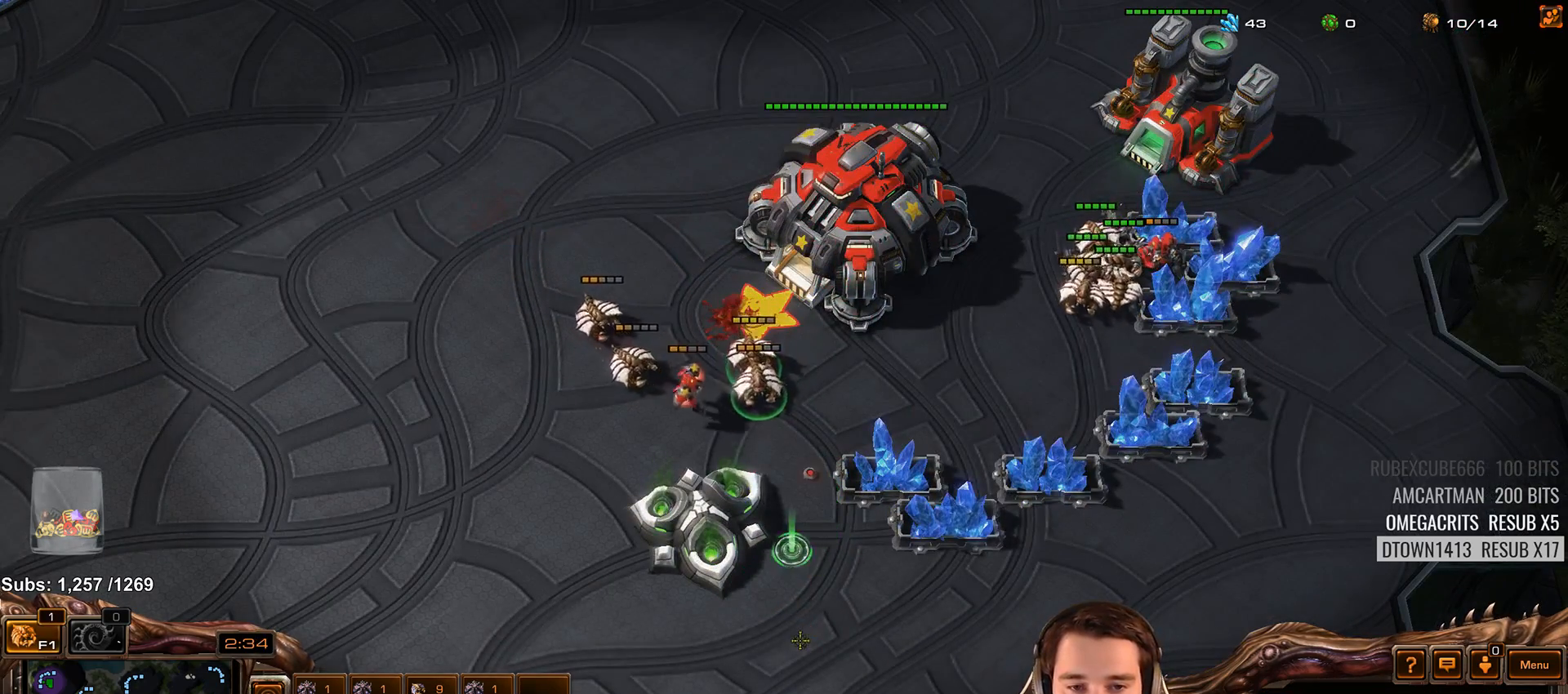
{"keys": [], "events": [[50, "a", "up"]]}
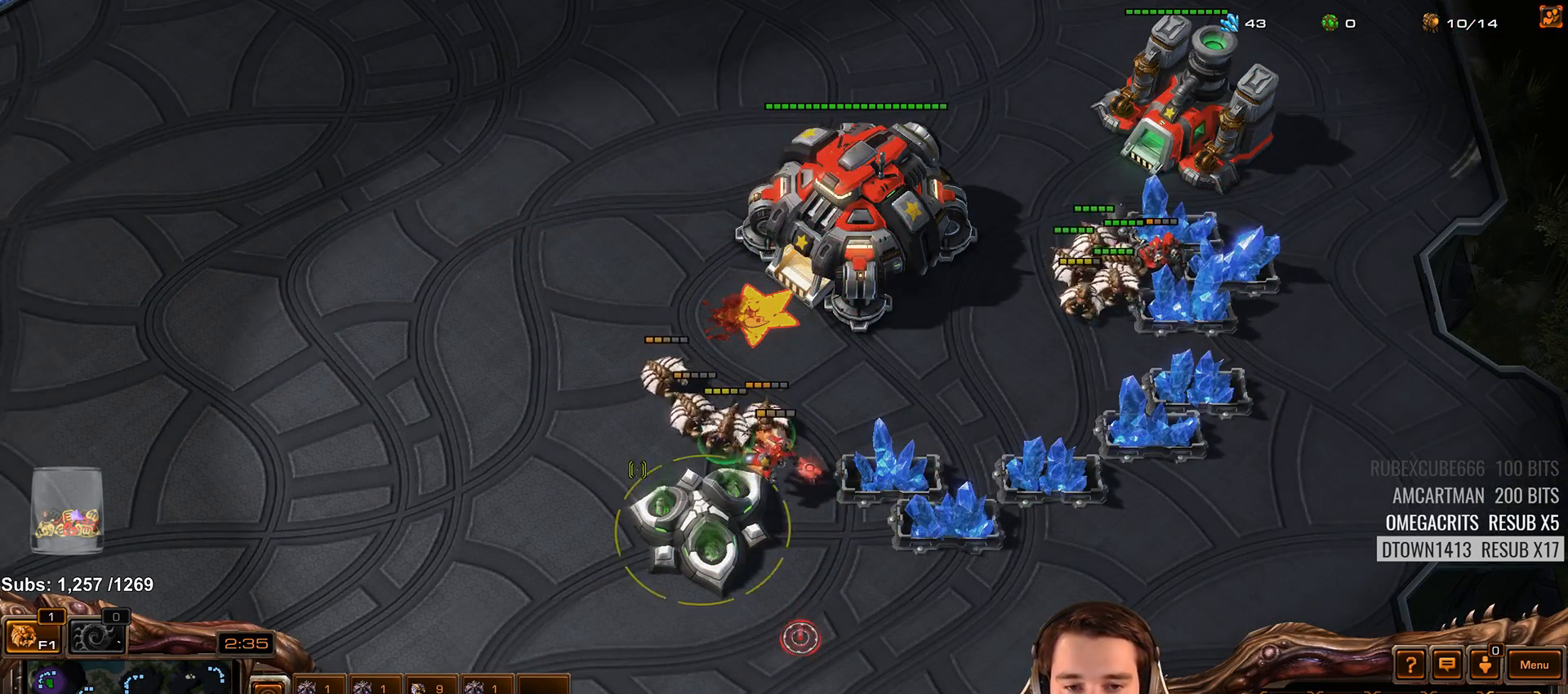
{"keys": [], "events": []}
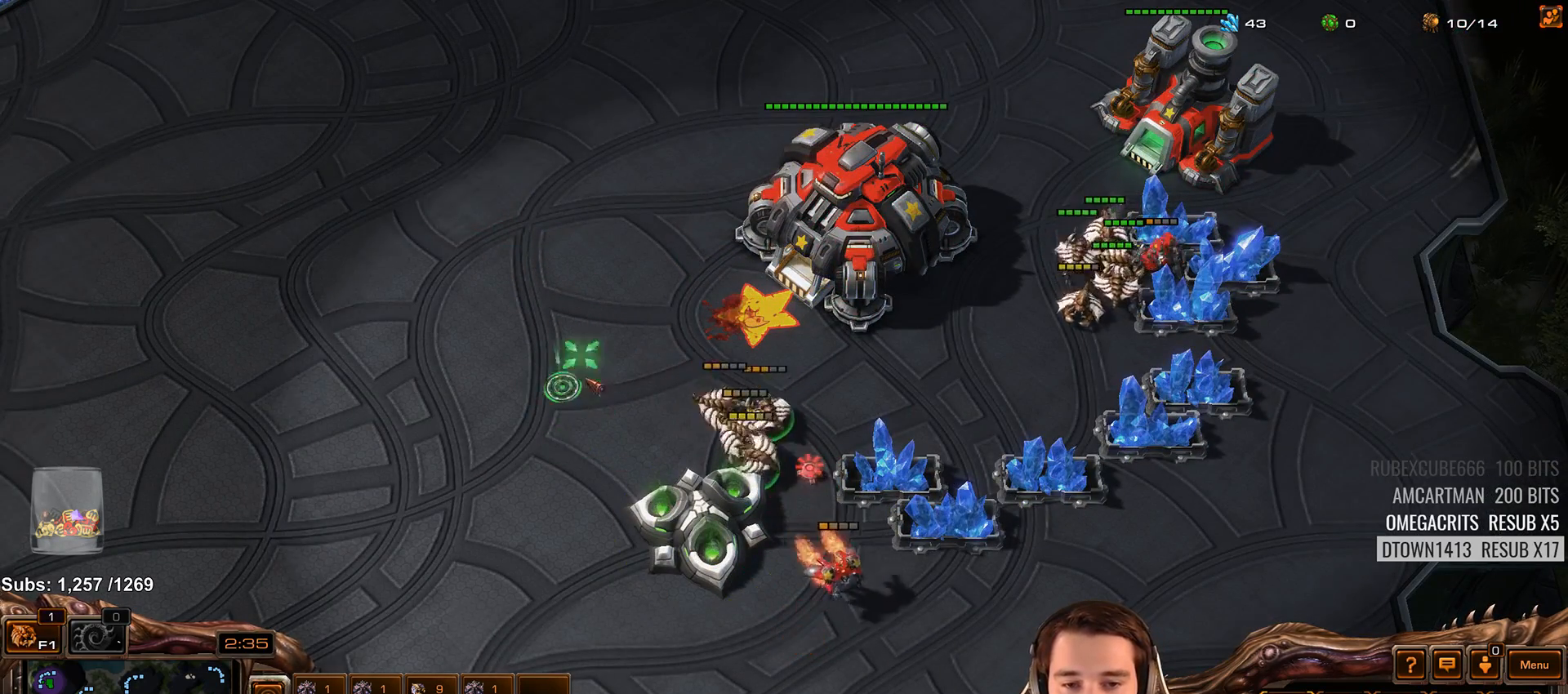
{"keys": [], "events": []}
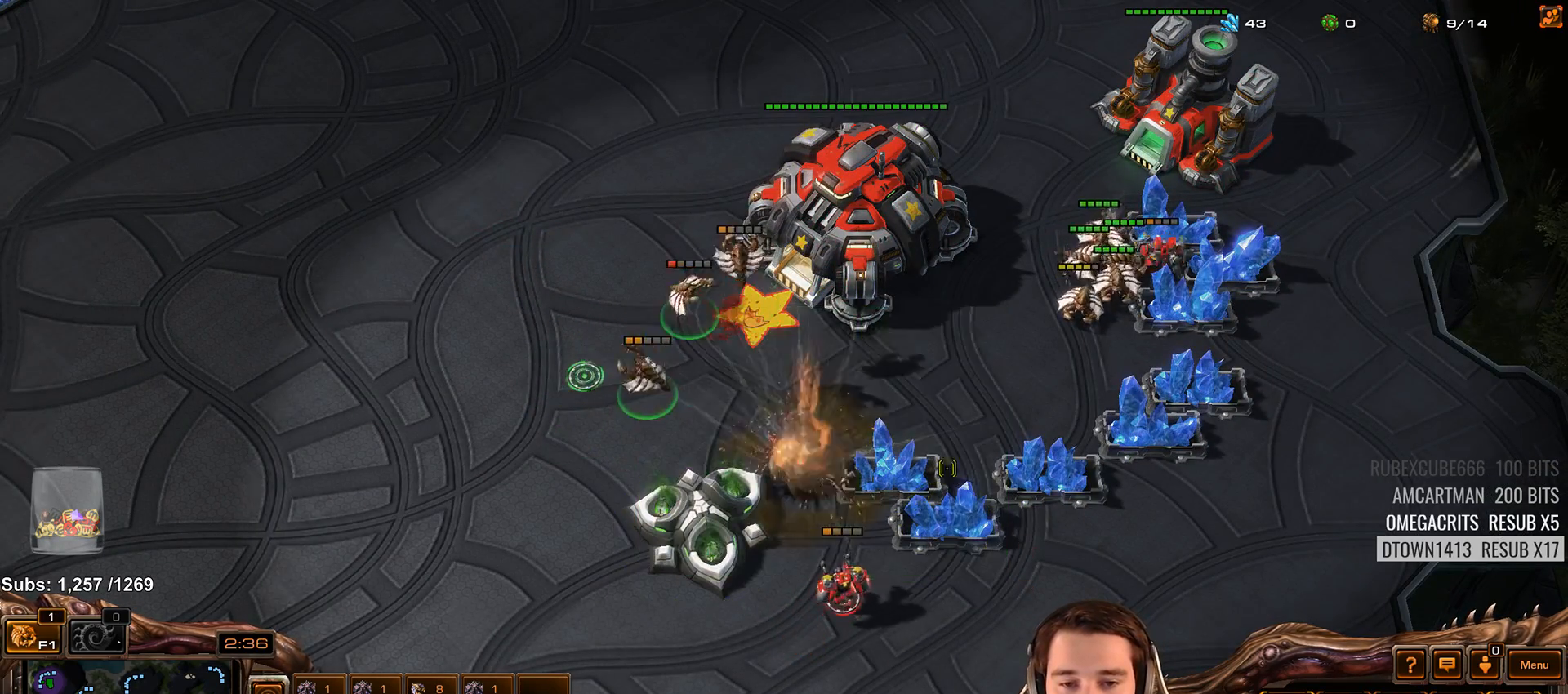
{"keys": [], "events": []}
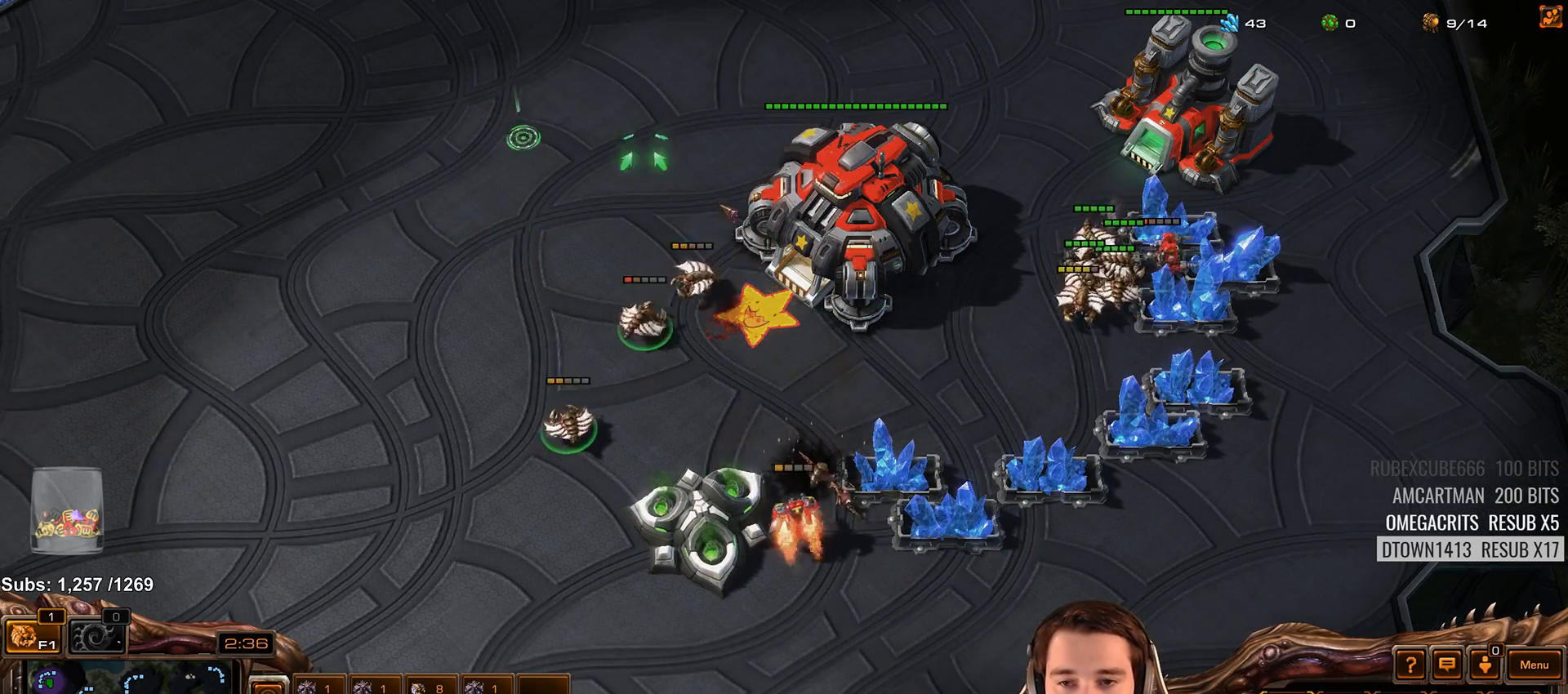
{"keys": [], "events": [[17, "shift", "down"], [83, "shift", "up"]]}
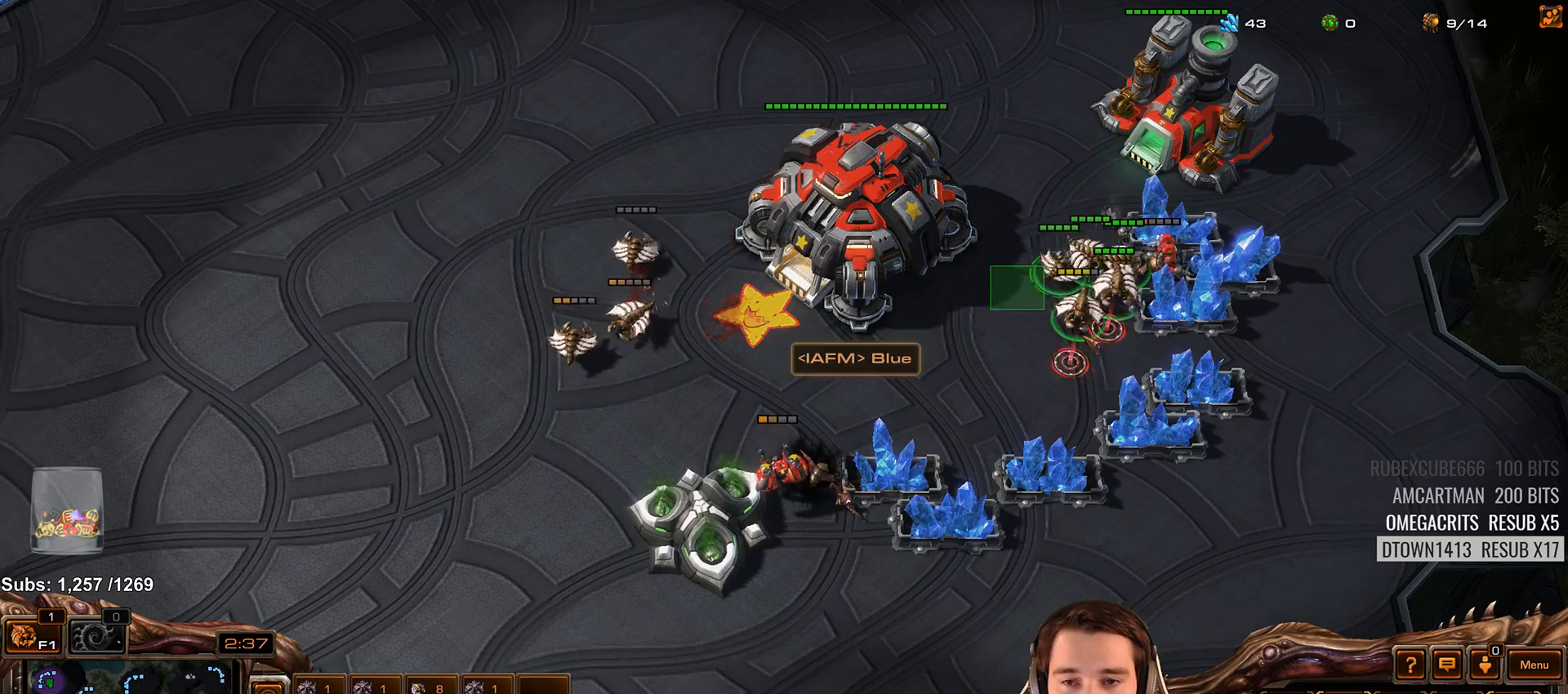
{"keys": [], "events": []}
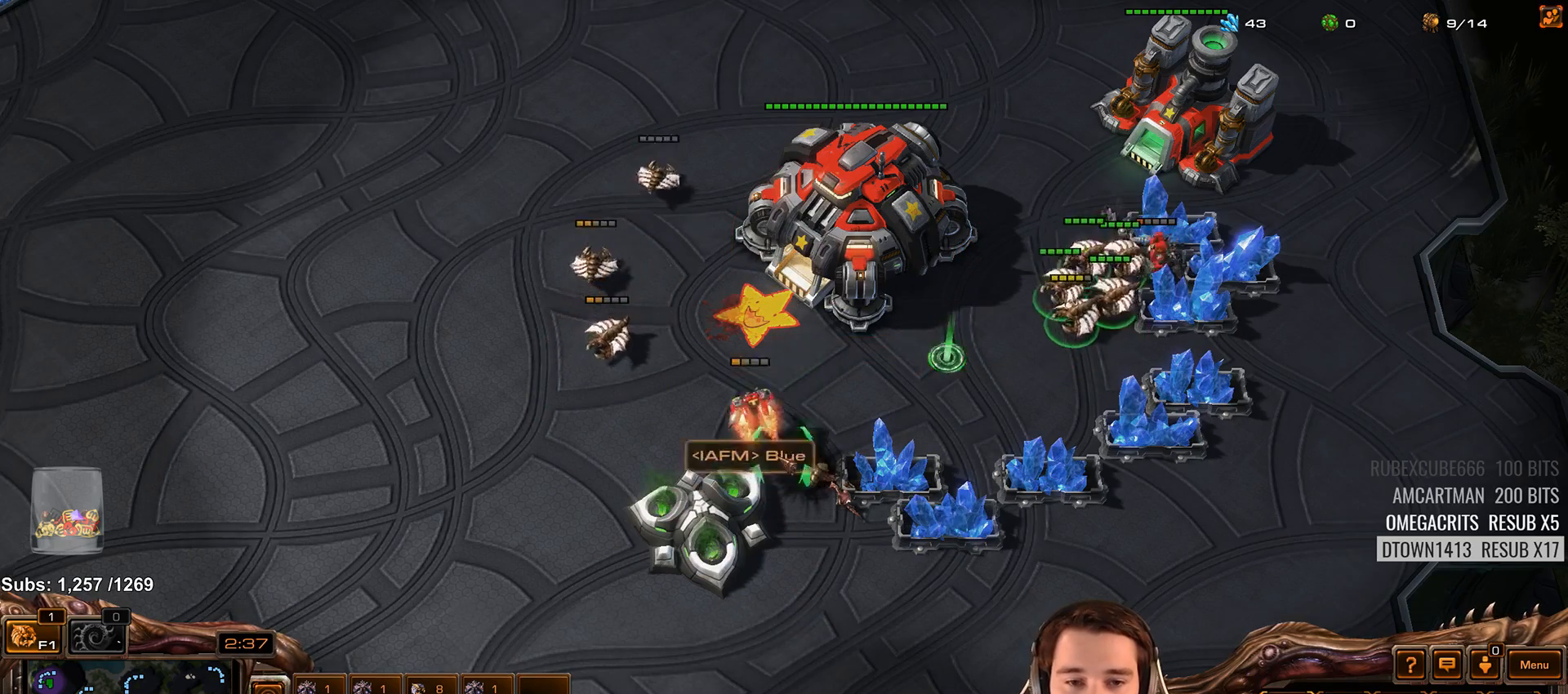
{"keys": [], "events": [[350, "a", "down"], [417, "a", "up"]]}
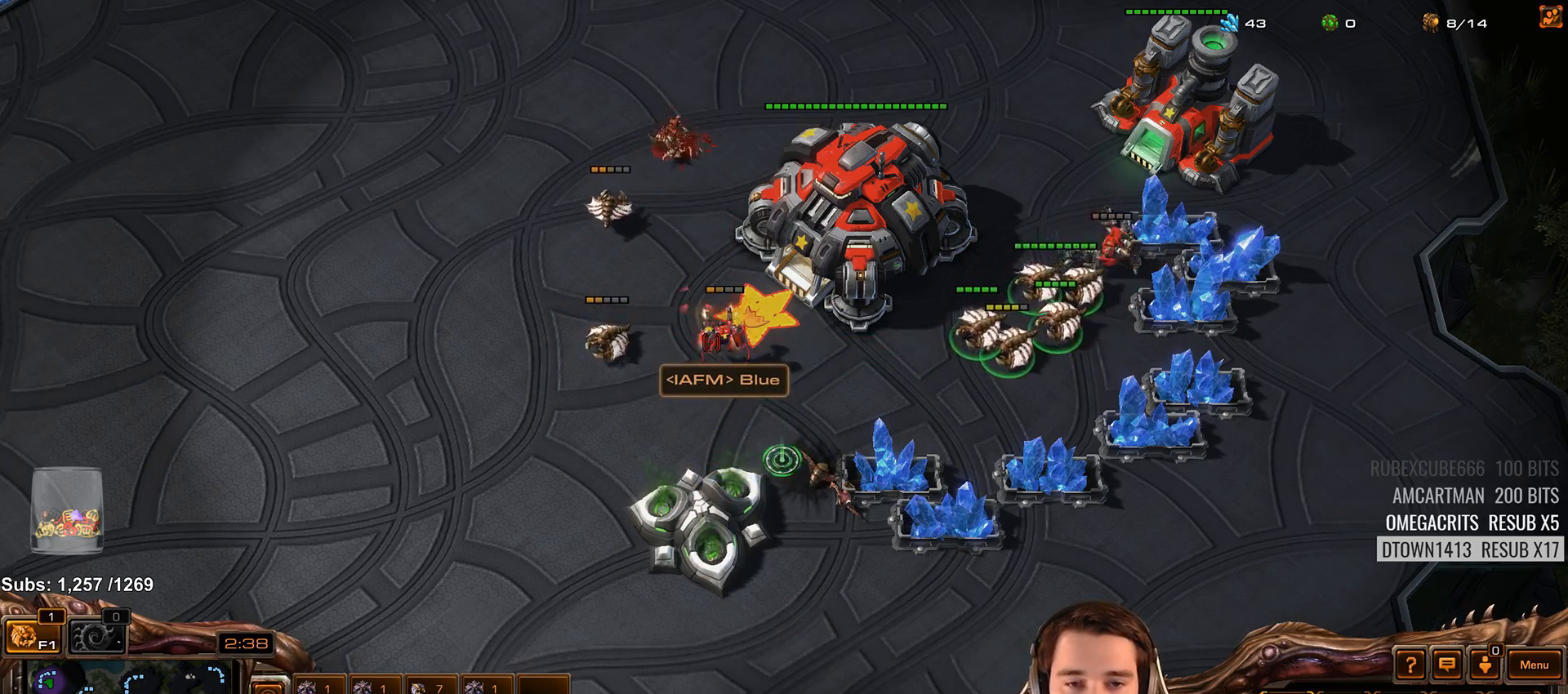
{"keys": [], "events": [[250, "a", "down"], [317, "a", "up"]]}
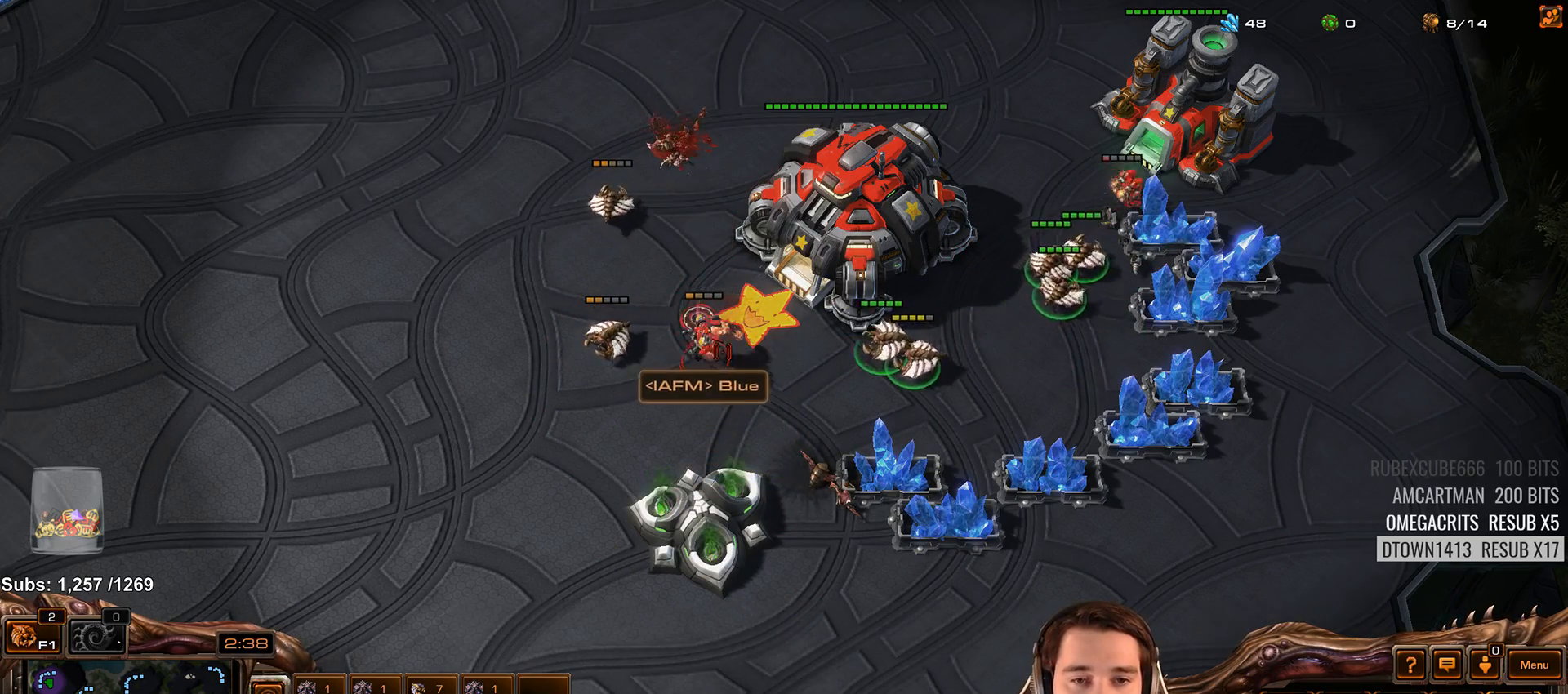
{"keys": [], "events": []}
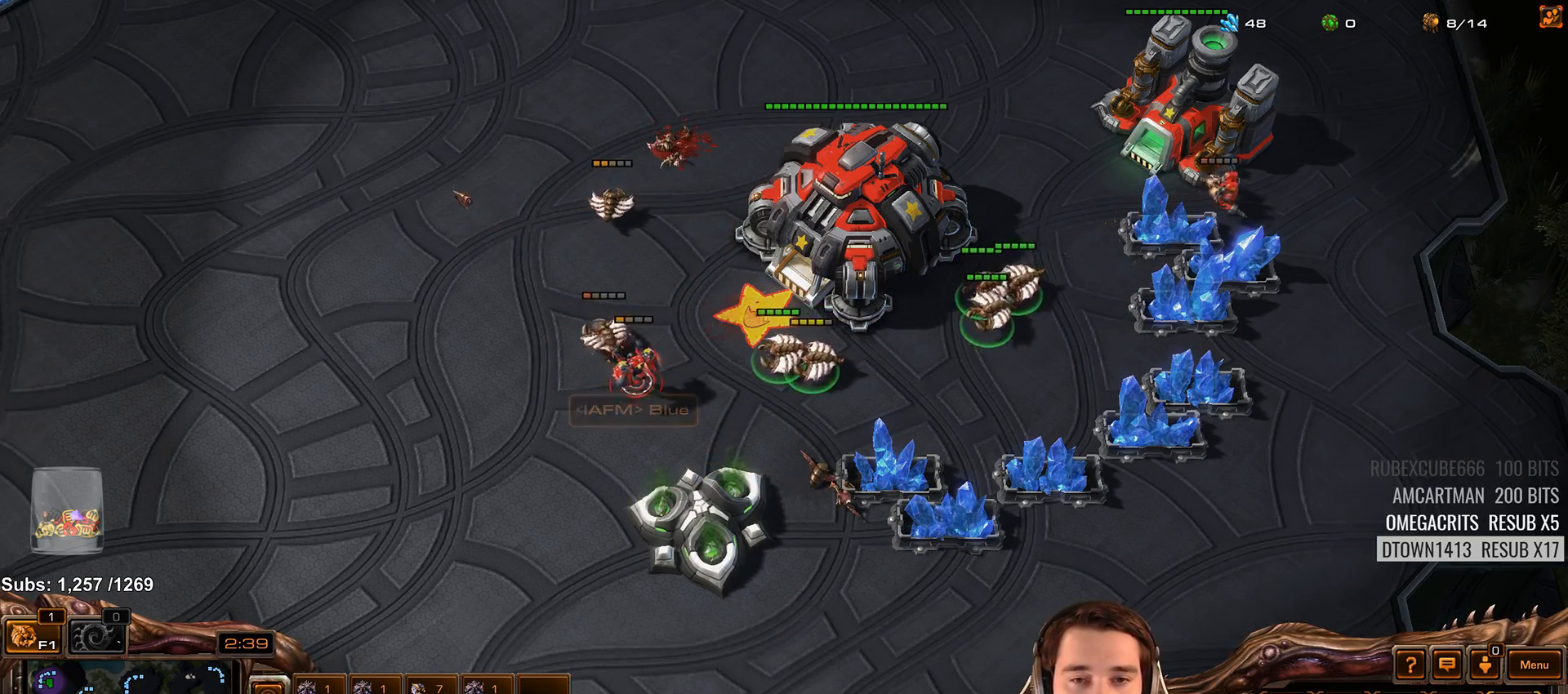
{"keys": [], "events": []}
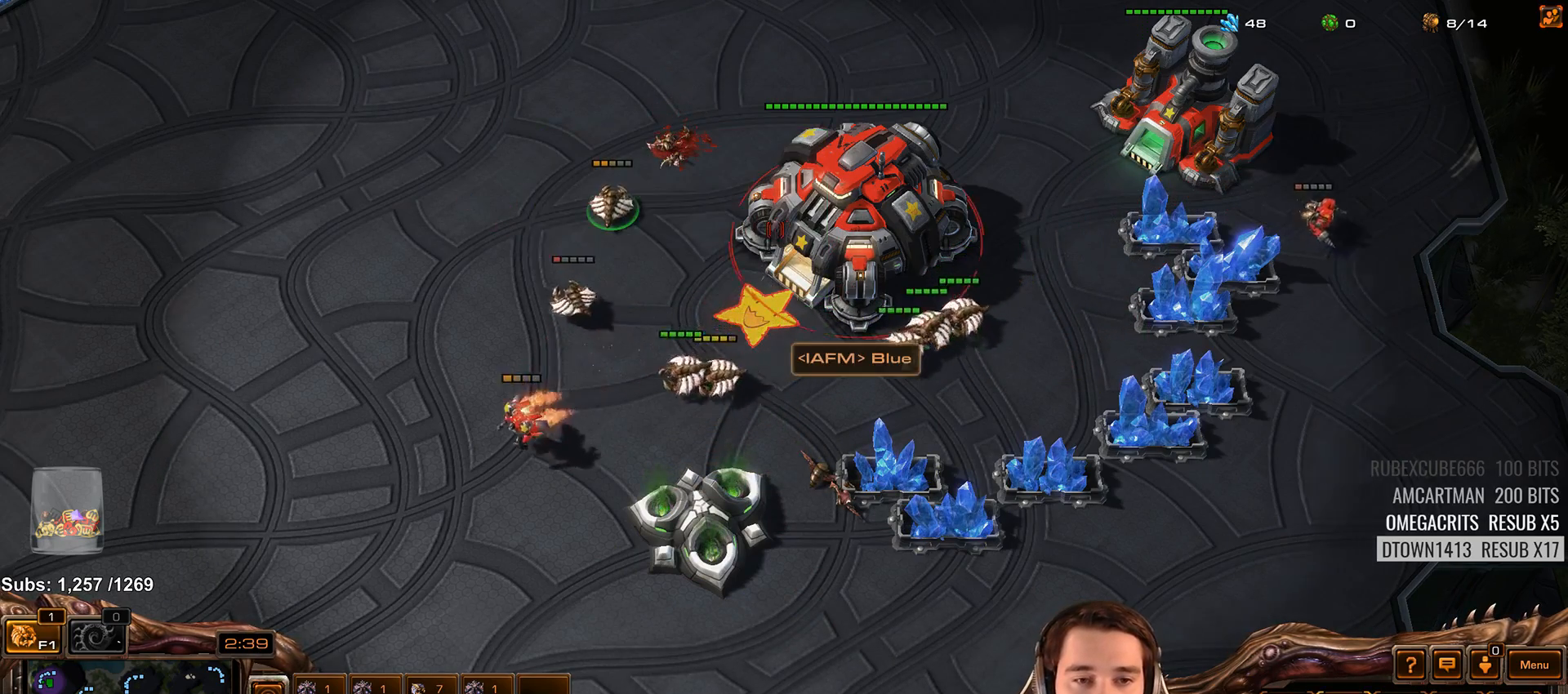
{"keys": [], "events": [[383, "shift", "down"], [450, "shift", "up"]]}
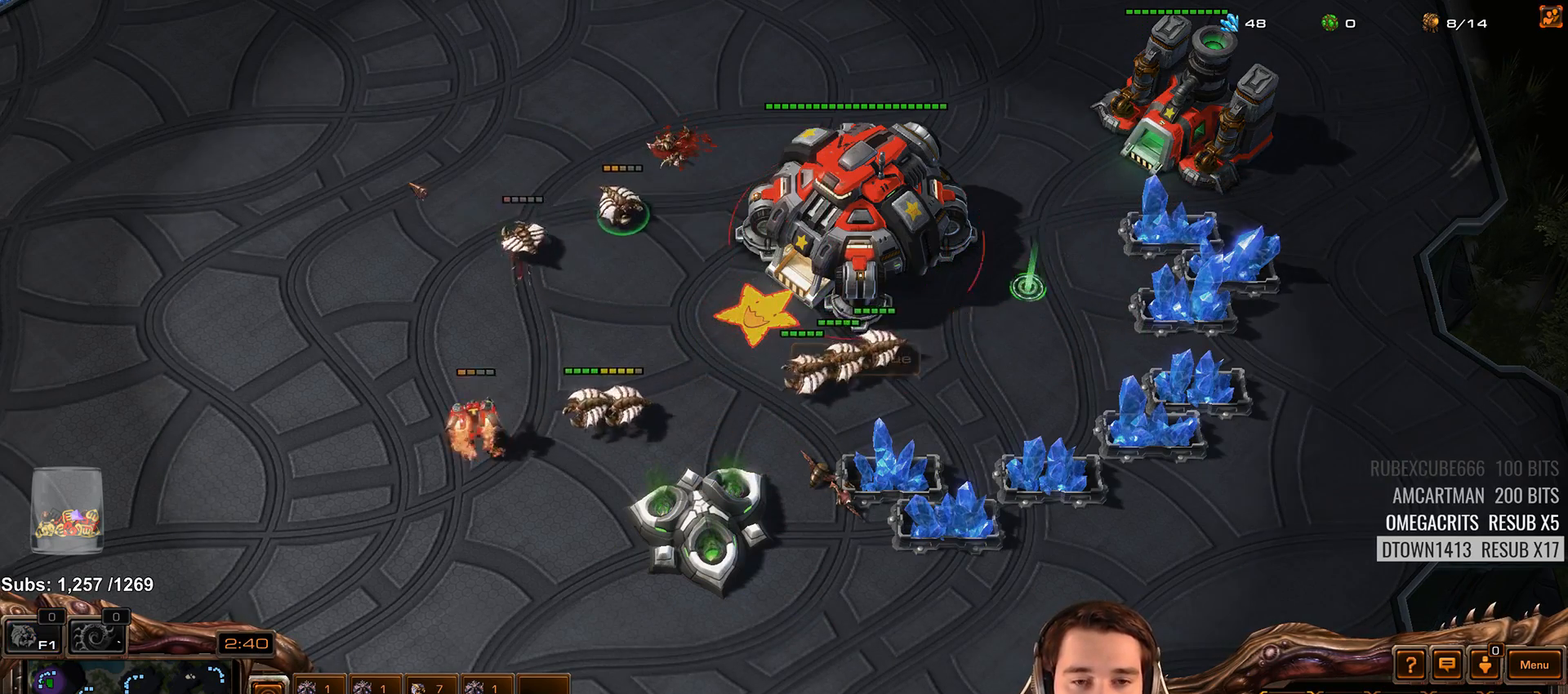
{"keys": [], "events": []}
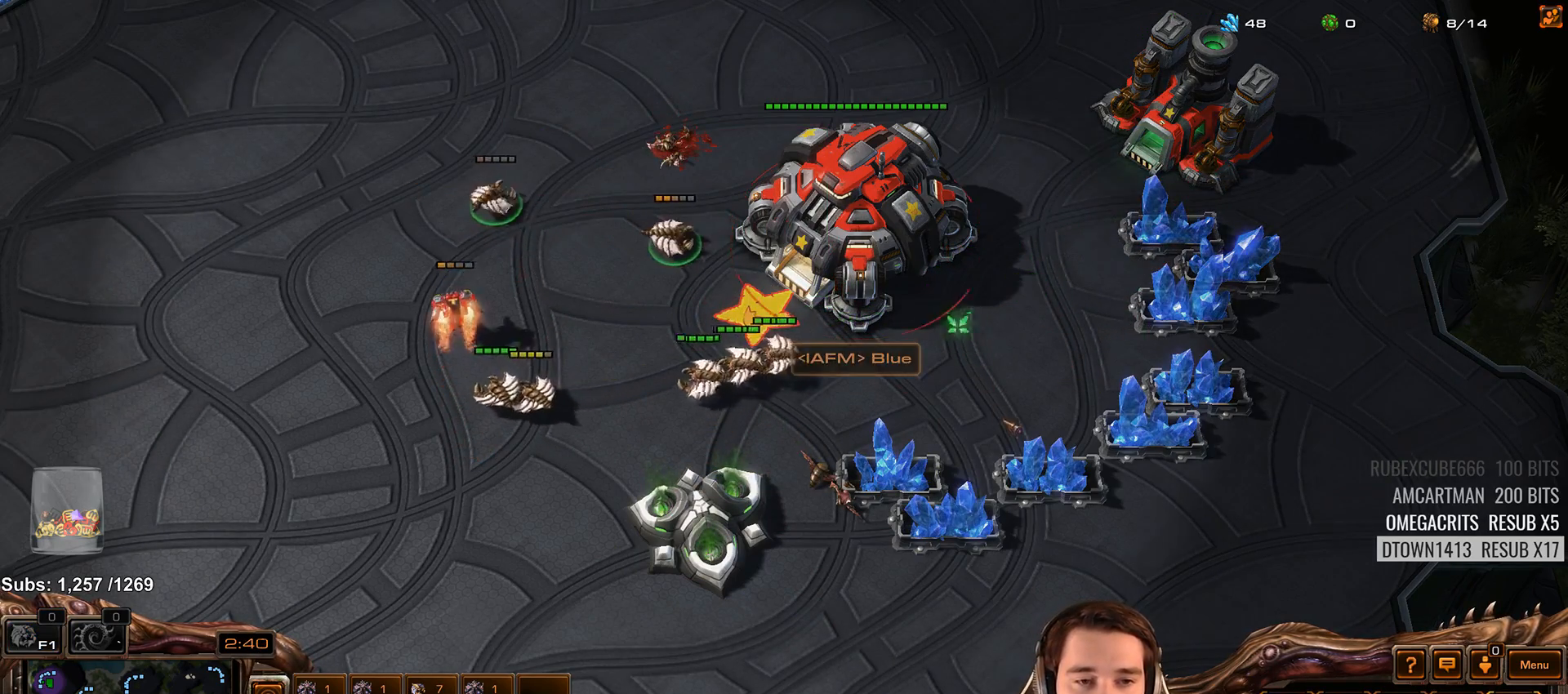
{"keys": [], "events": [[183, "shift", "down"], [250, "shift", "up"]]}
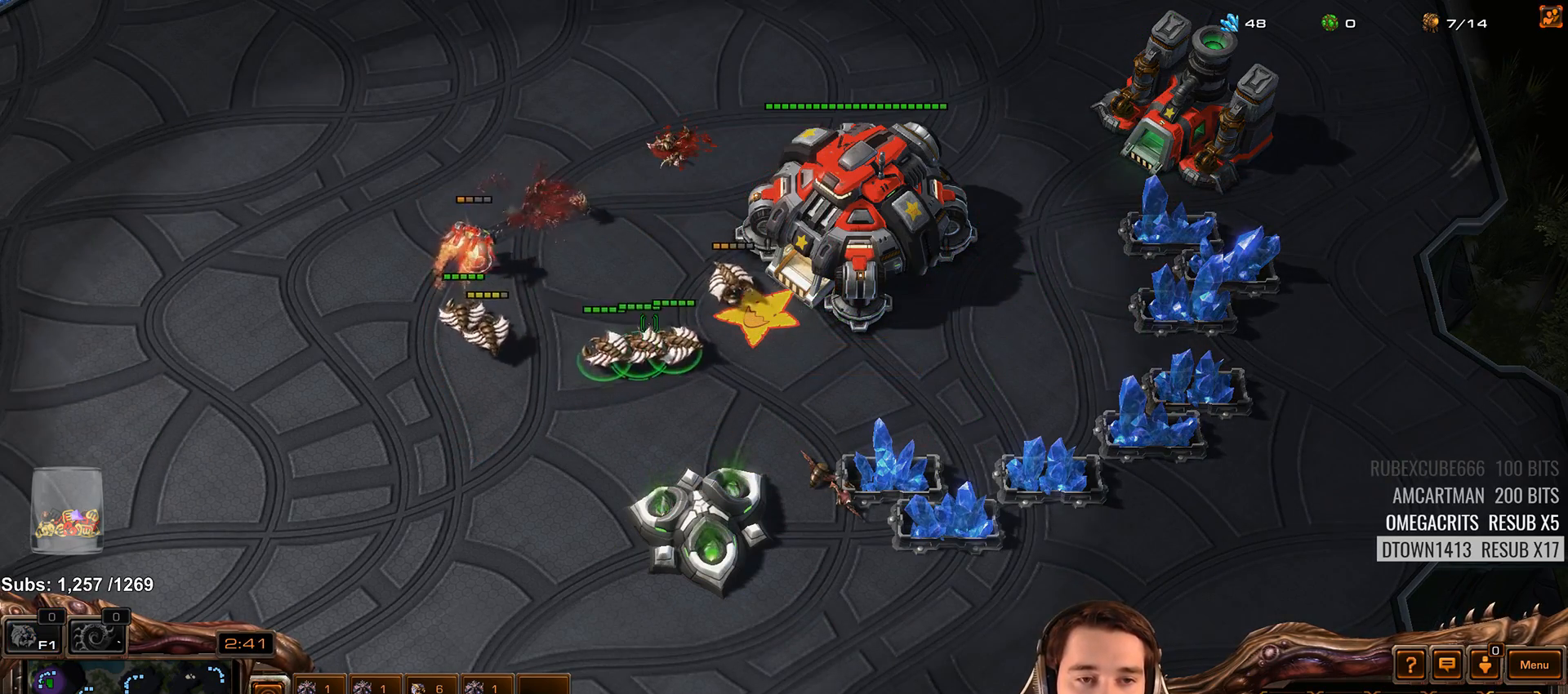
{"keys": [], "events": [[367, "a", "down"], [450, "a", "up"]]}
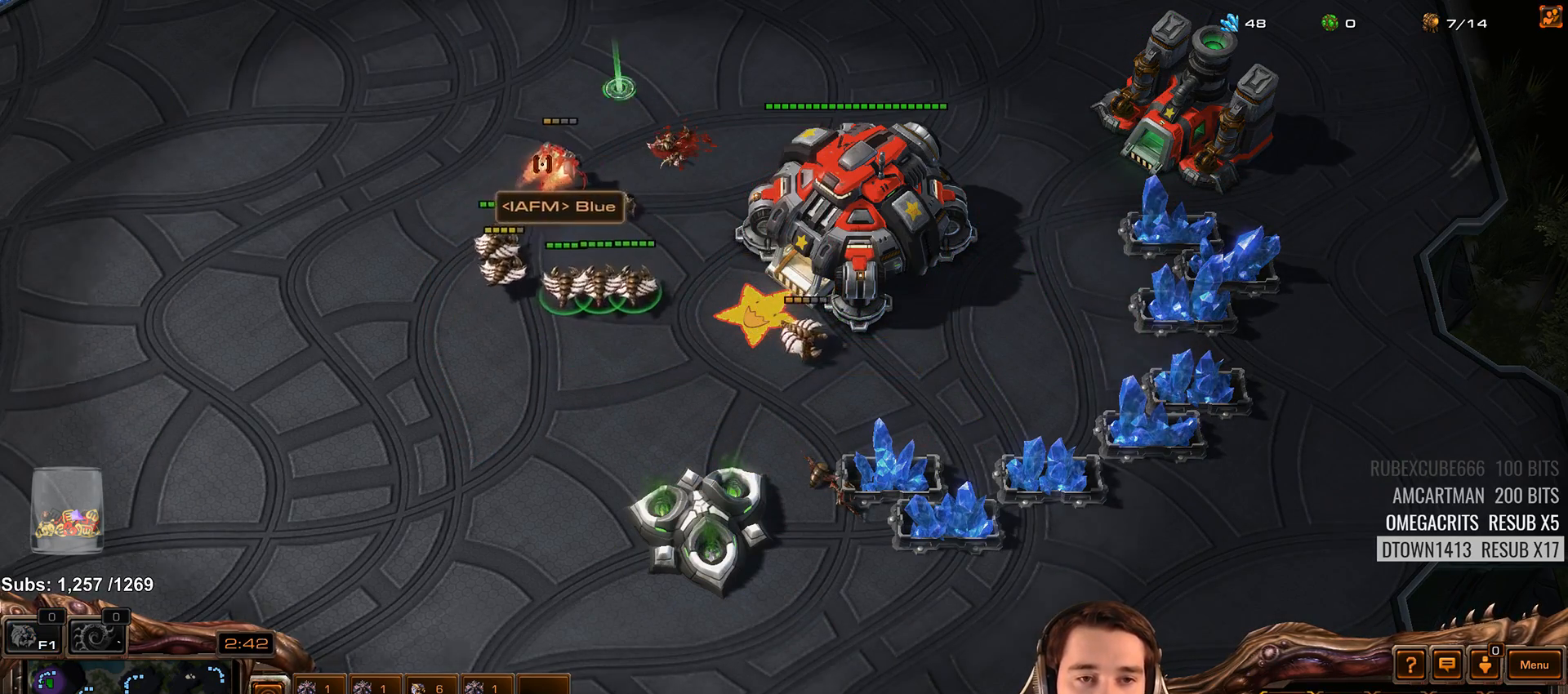
{"keys": [], "events": []}
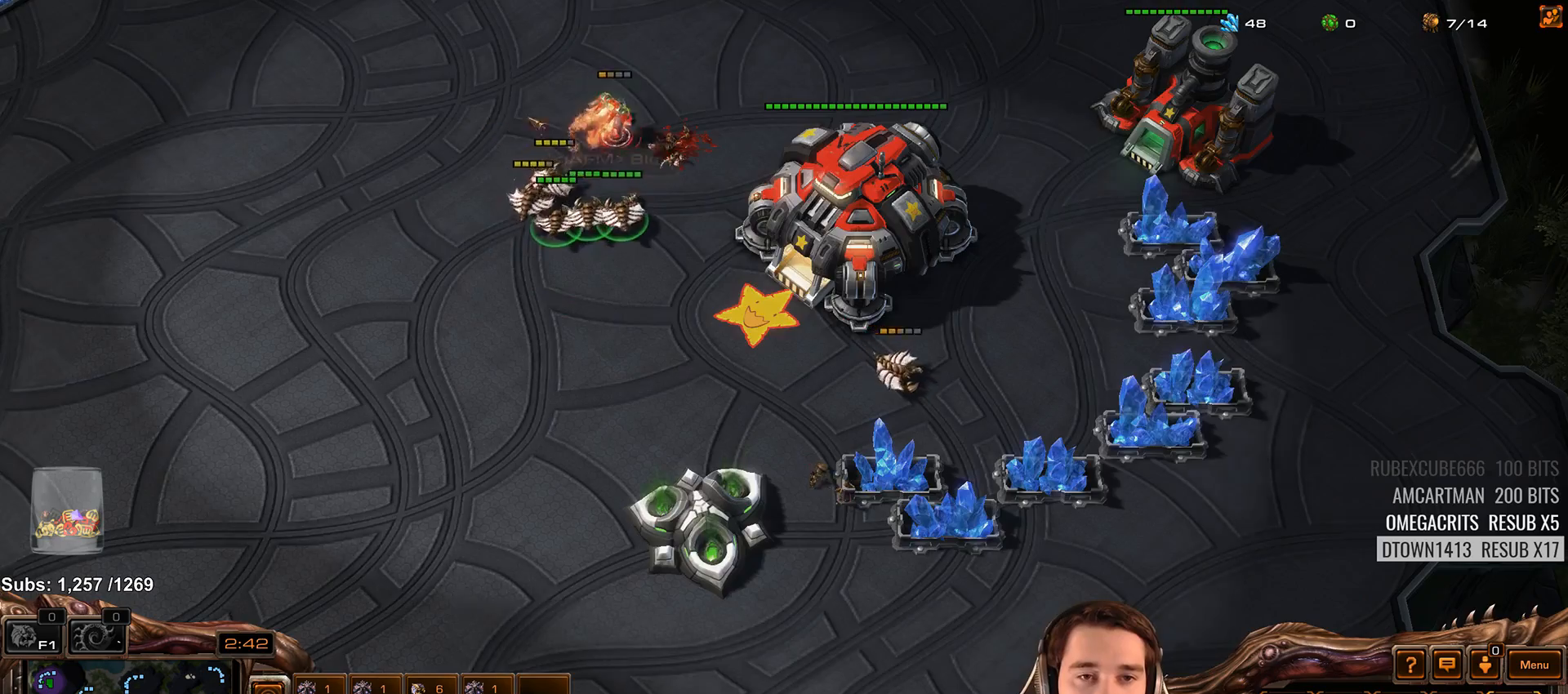
{"keys": ["4"], "events": [[150, "4", "down"], [233, "4", "up"], [350, "4", "down"], [400, "4", "up"], [467, "4", "down"]]}
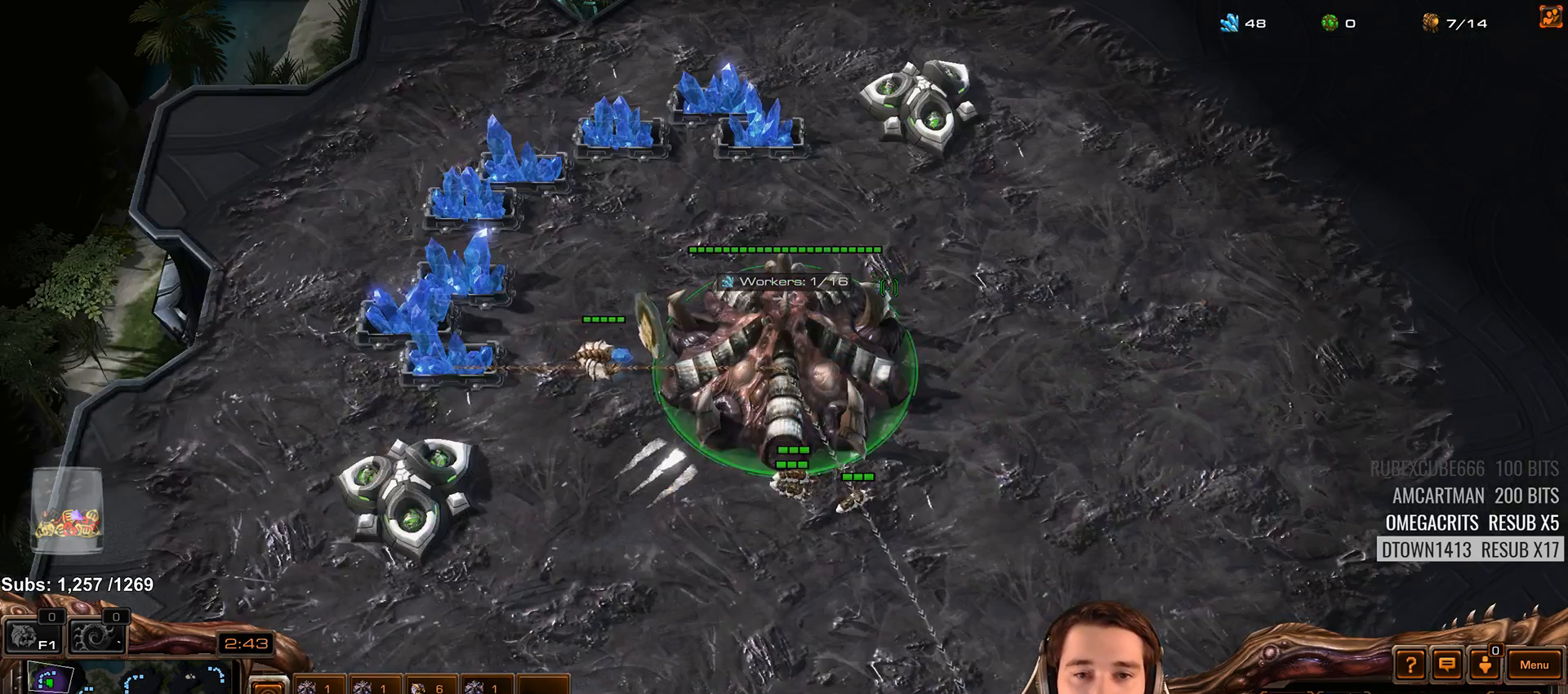
{"keys": [], "events": [[33, "4", "up"], [117, "s", "down"], [133, "d", "down"], [183, "s", "up"], [200, "d", "up"], [250, "d", "down"], [317, "d", "up"], [383, "d", "down"], [450, "d", "up"]]}
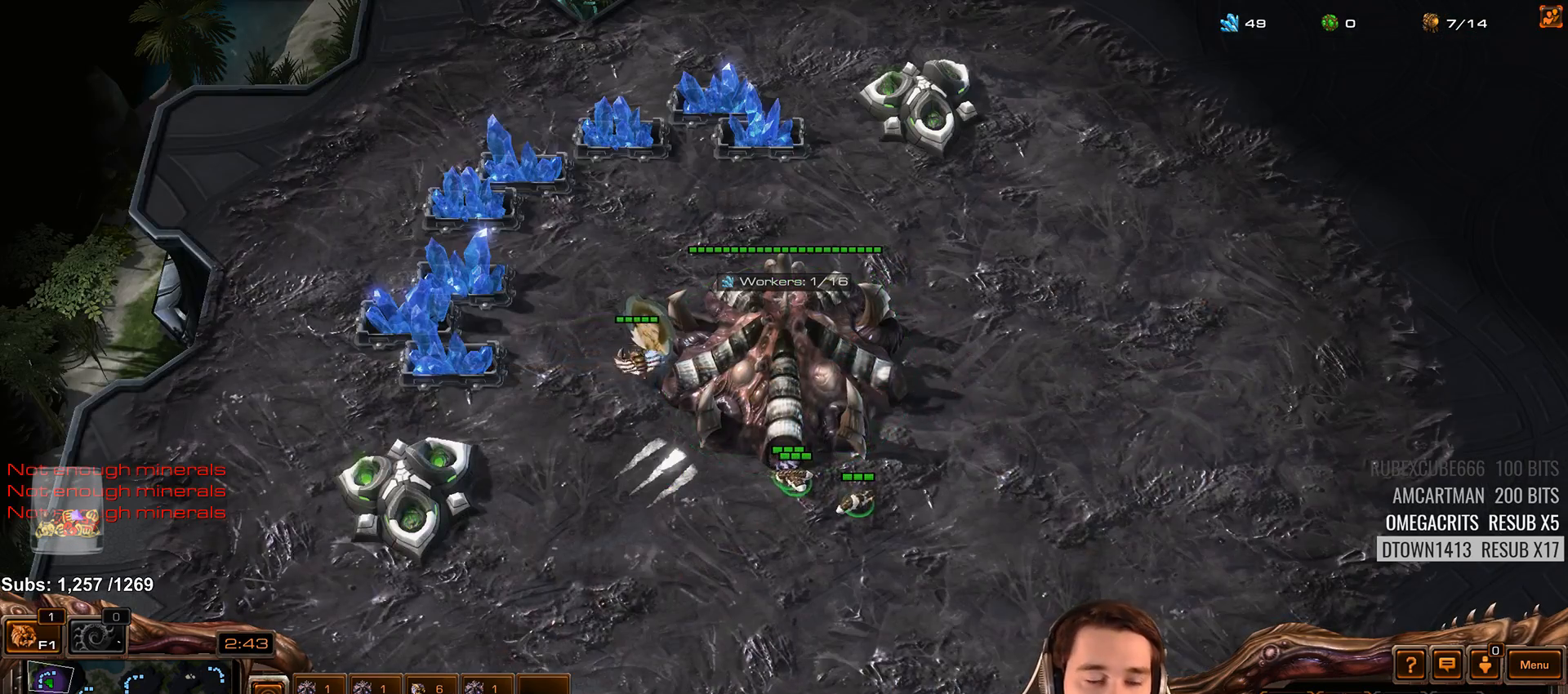
{"keys": ["shift"], "events": [[67, "4", "down"], [150, "4", "up"], [283, "4", "down"], [367, "4", "up"], [483, "shift", "down"]]}
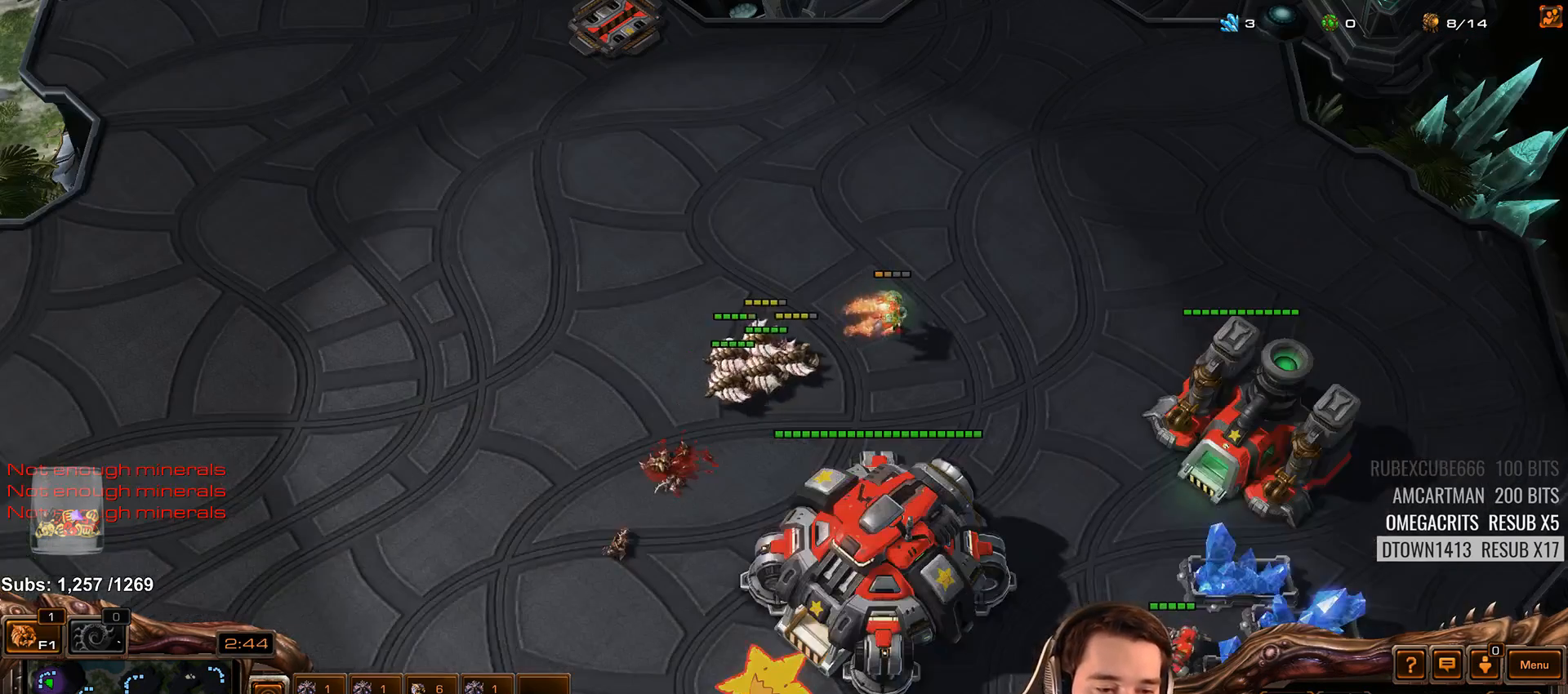
{"keys": [], "events": [[67, "shift", "up"], [83, "4", "down"], [167, "4", "up"]]}
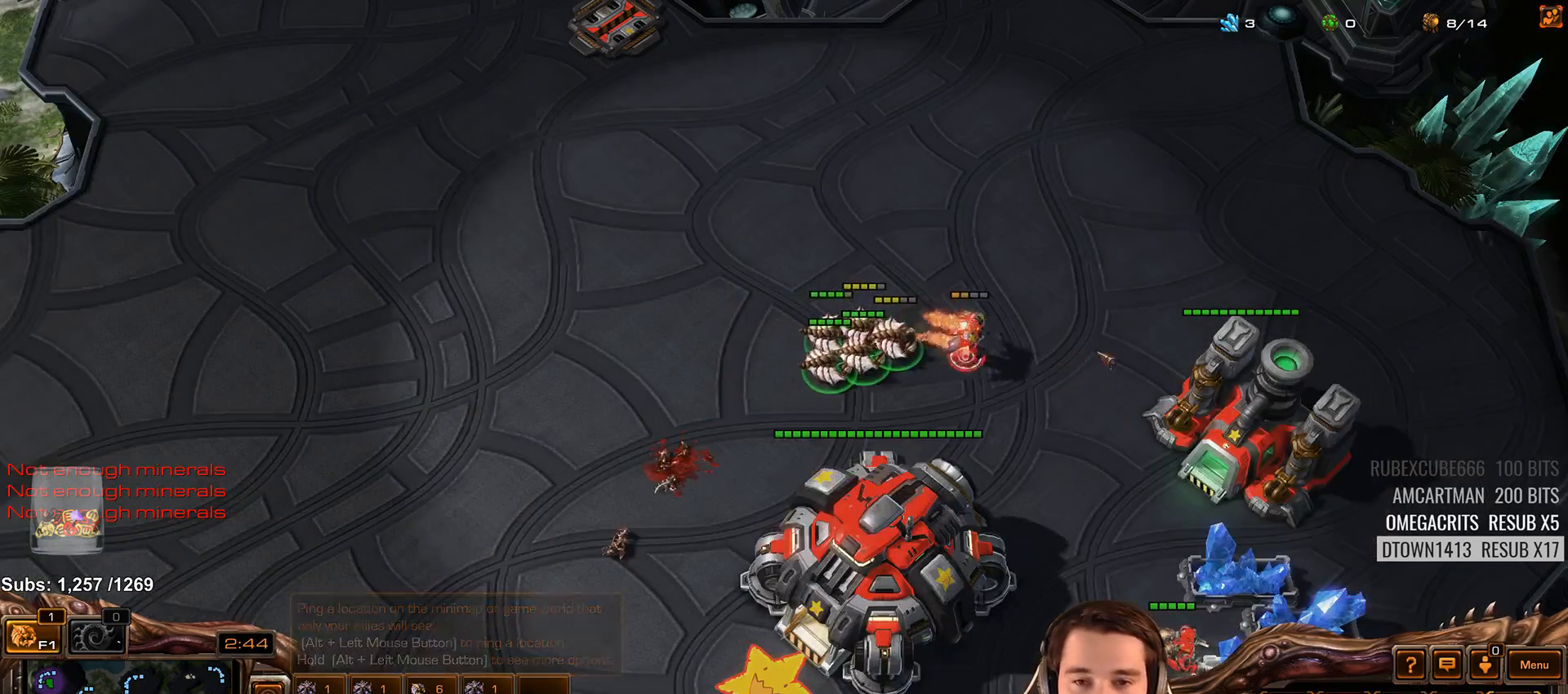
{"keys": [], "events": [[83, "a", "down"], [167, "a", "up"]]}